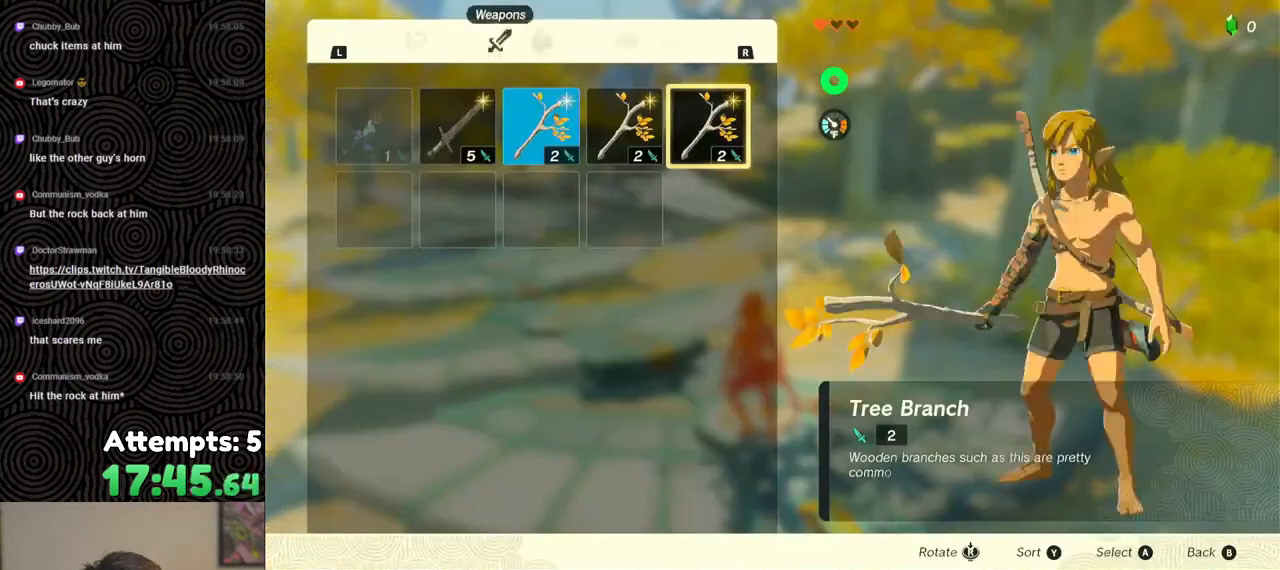
Gameplay with a controller (Nintendo layout); each line is a JSON object with the inputs held at the frame after it. "events" lists button and stick changes between this image and that frame as [ms after this image, input, new state], when the widget could be followed in between. Not read: L3 R3.
{"buttons": ["A"], "left_stick": "center", "right_stick": "center", "events": [[100, "A", "up"], [100, "DPAD_DOWN", "down"], [183, "DPAD_DOWN", "up"], [217, "A", "down"], [317, "A", "up"], [350, "DPAD_LEFT", "down"], [433, "DPAD_LEFT", "up"], [450, "A", "down"]]}
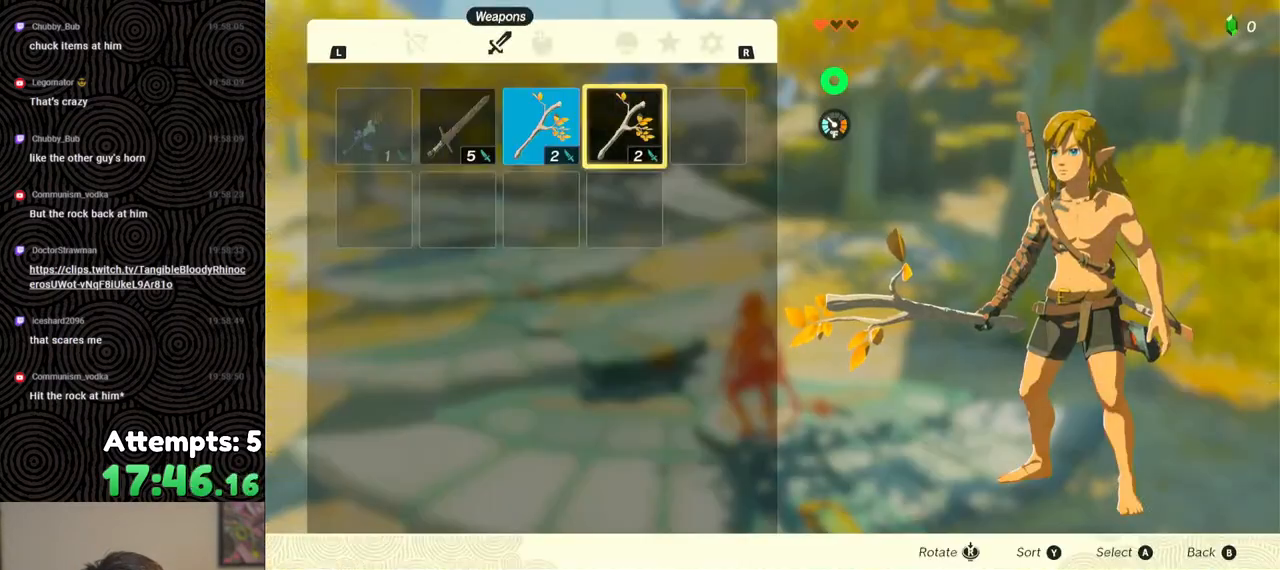
{"buttons": ["DPAD_DOWN"], "left_stick": "center", "right_stick": "center", "events": [[50, "DPAD_DOWN", "down"], [67, "A", "up"], [133, "DPAD_DOWN", "up"], [167, "A", "down"], [267, "A", "up"], [283, "DPAD_LEFT", "down"], [367, "DPAD_LEFT", "up"], [383, "A", "down"], [500, "A", "up"], [500, "DPAD_DOWN", "down"]]}
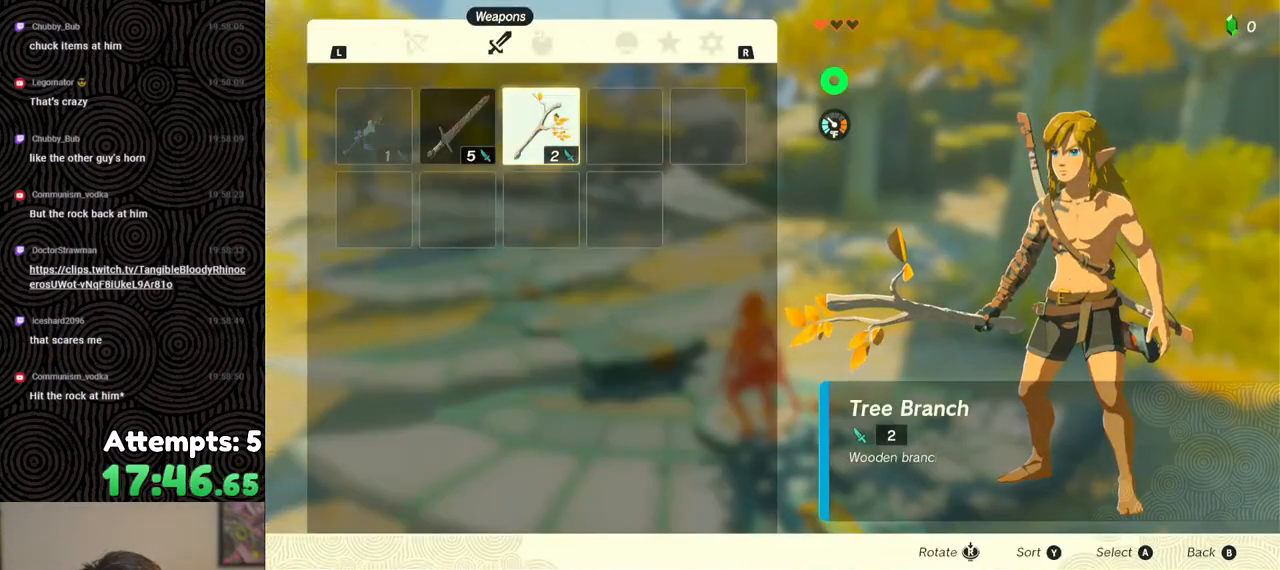
{"buttons": ["A"], "left_stick": "center", "right_stick": "center", "events": [[83, "DPAD_DOWN", "up"], [233, "A", "down"], [317, "A", "up"], [367, "DPAD_LEFT", "down"], [417, "DPAD_LEFT", "up"], [483, "A", "down"]]}
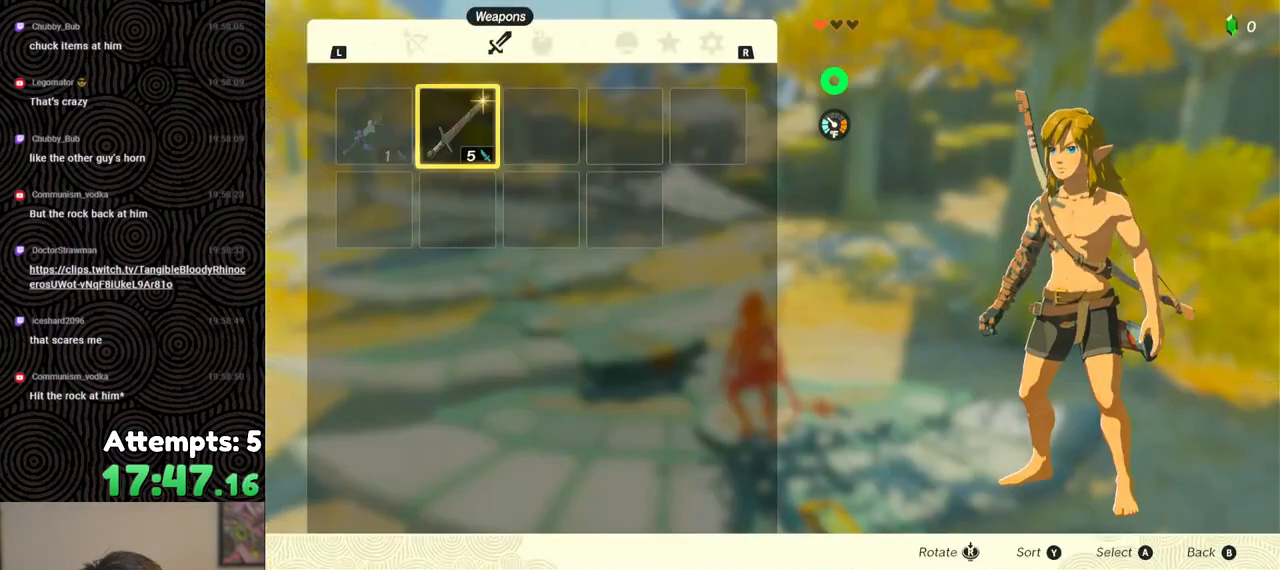
{"buttons": [], "left_stick": "center", "right_stick": "center", "events": [[50, "A", "up"], [100, "A", "down"], [200, "A", "up"]]}
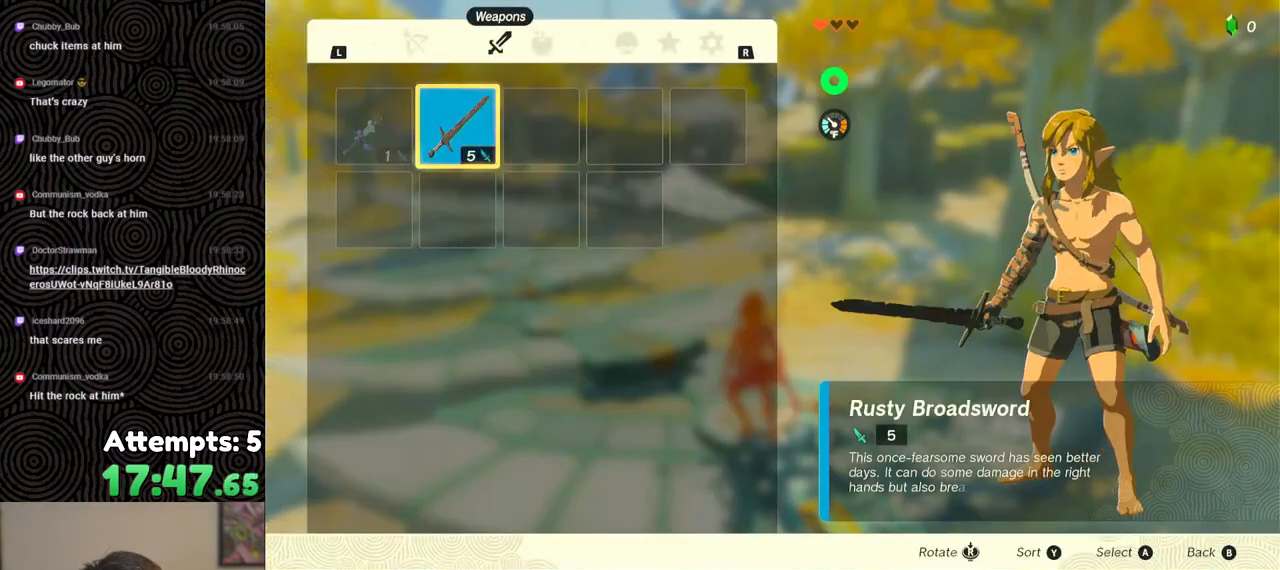
{"buttons": ["START"], "left_stick": "center", "right_stick": "center", "events": [[233, "START", "down"], [333, "START", "up"], [400, "START", "down"]]}
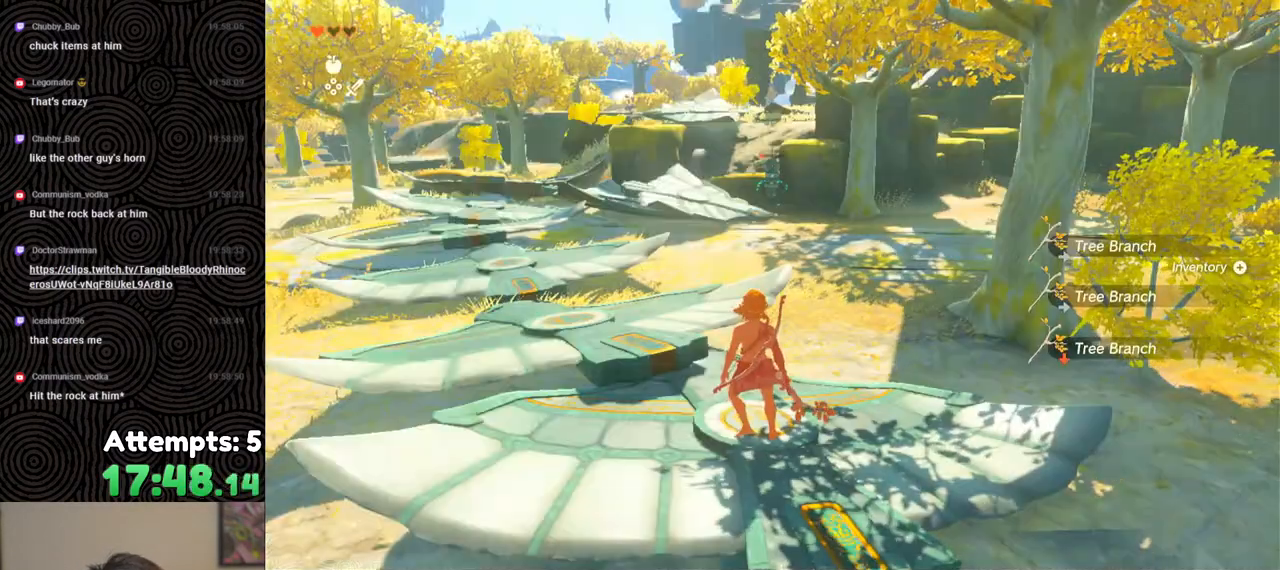
{"buttons": ["A"], "left_stick": "center", "right_stick": "center", "events": [[33, "START", "up"], [283, "A", "down"], [400, "A", "up"], [417, "DPAD_DOWN", "down"], [500, "A", "down"], [500, "DPAD_DOWN", "up"]]}
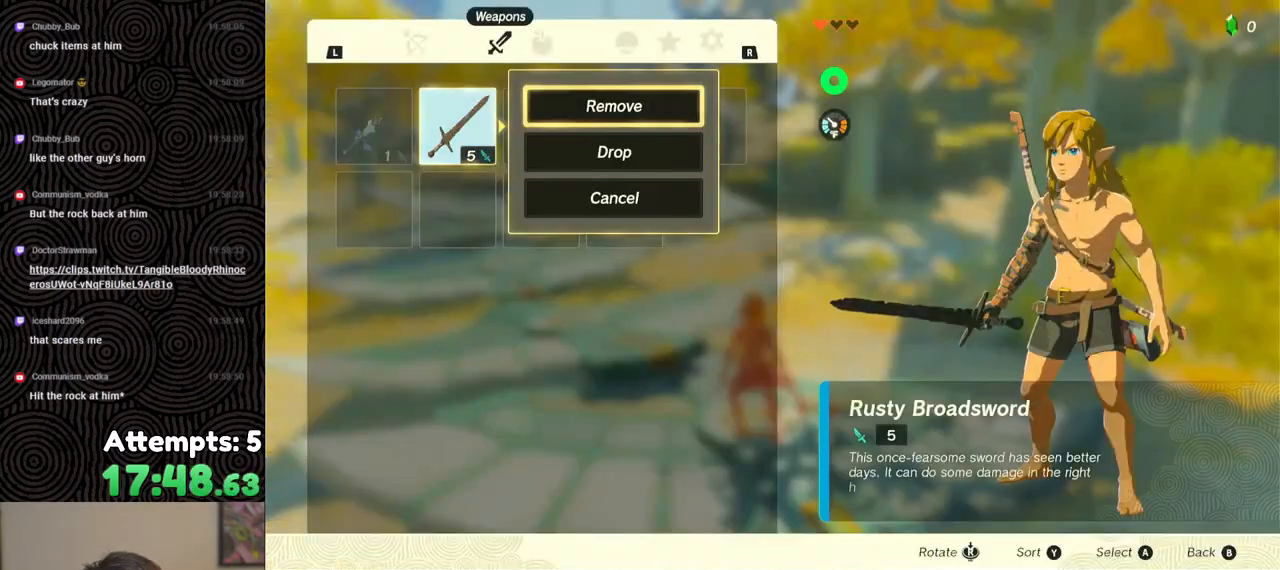
{"buttons": [], "left_stick": "center", "right_stick": "center", "events": [[117, "A", "up"], [200, "B", "down"], [283, "B", "up"]]}
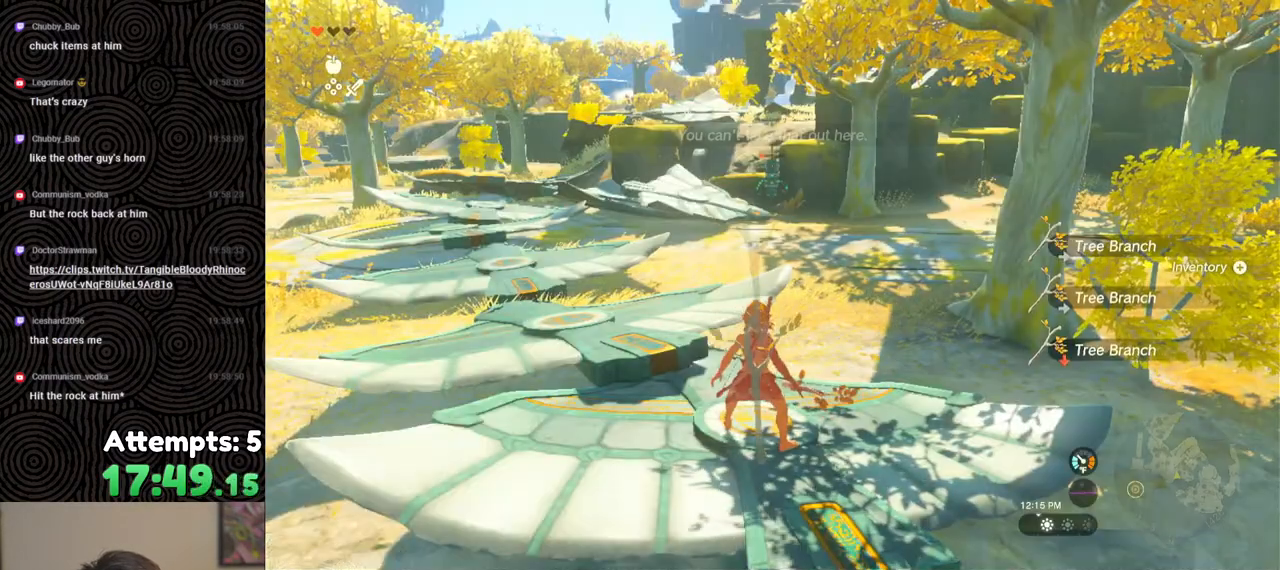
{"buttons": [], "left_stick": "center", "right_stick": "center", "events": [[283, "left_stick", "down"], [367, "left_stick", "center"], [400, "A", "down"], [483, "A", "up"]]}
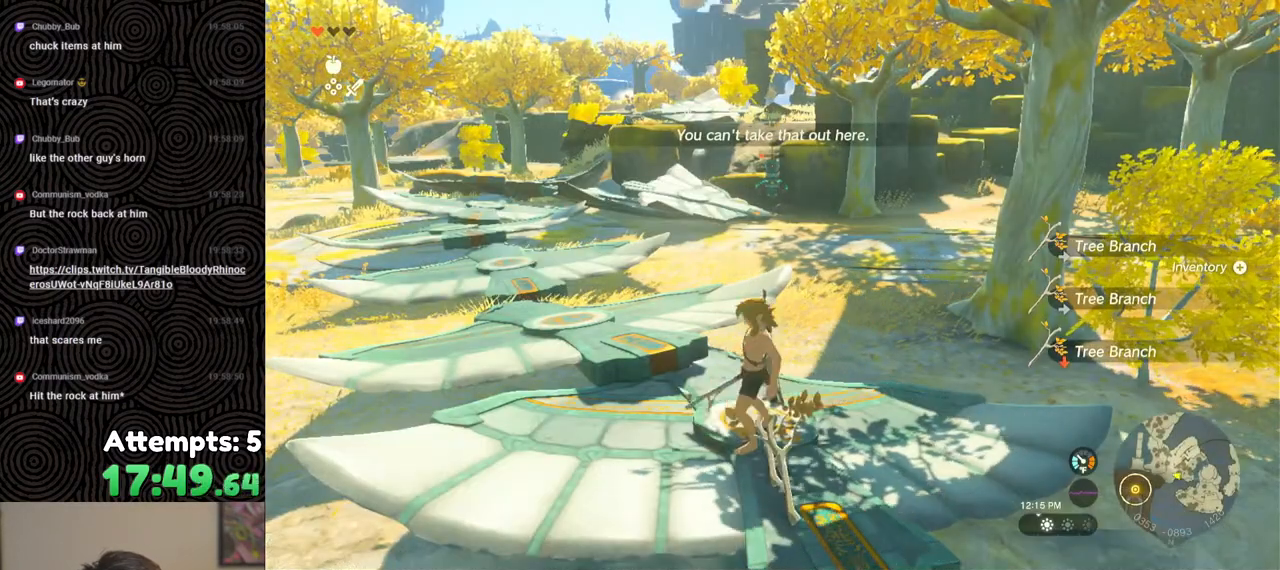
{"buttons": ["START"], "left_stick": "center", "right_stick": "center", "events": [[50, "A", "down"], [133, "A", "up"], [200, "A", "down"], [250, "left_stick", "up"], [283, "A", "up"], [333, "left_stick", "center"], [433, "START", "down"]]}
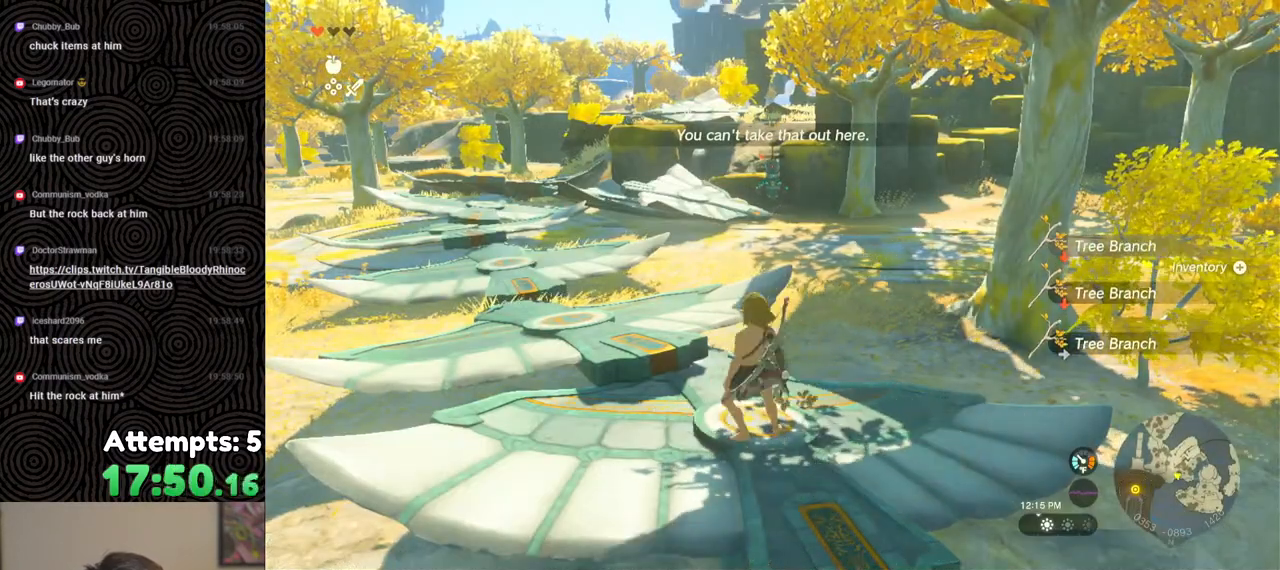
{"buttons": [], "left_stick": "center", "right_stick": "center", "events": [[83, "START", "up"], [283, "L1", "down"], [400, "L1", "up"]]}
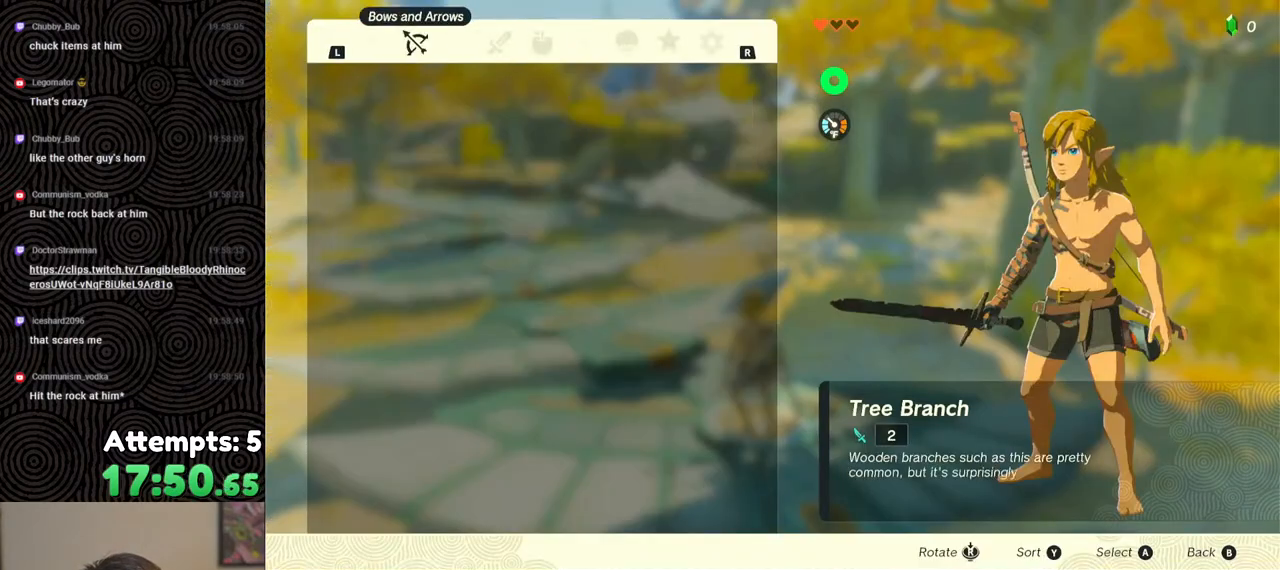
{"buttons": ["DPAD_LEFT"], "left_stick": "center", "right_stick": "center", "events": [[283, "DPAD_LEFT", "down"], [367, "DPAD_LEFT", "up"], [417, "DPAD_LEFT", "down"]]}
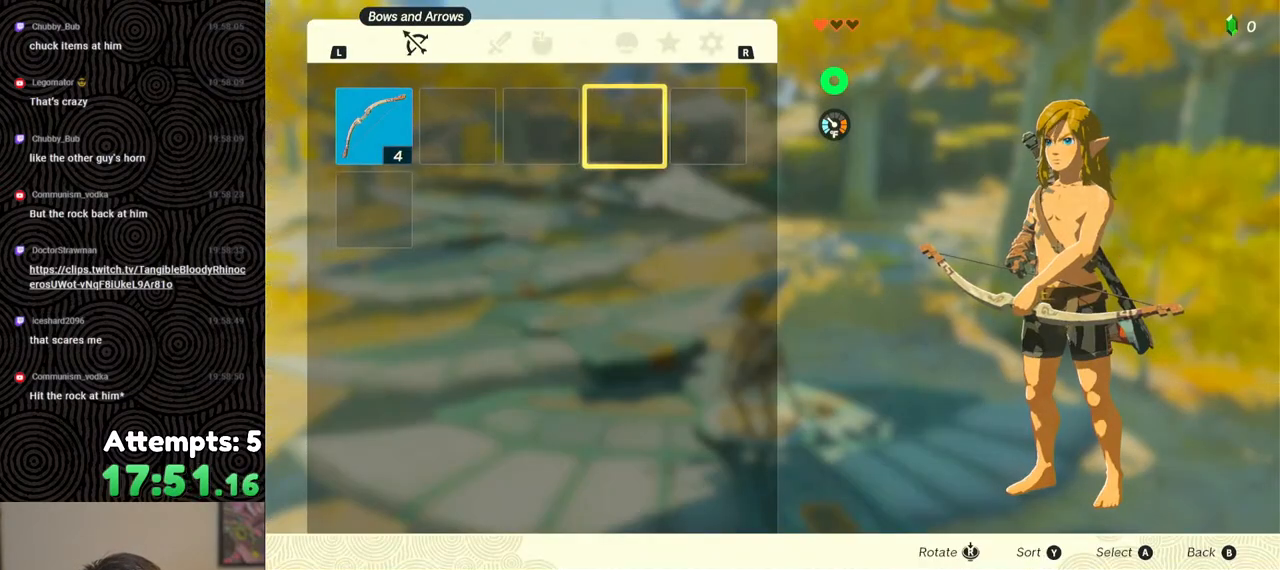
{"buttons": ["A"], "left_stick": "center", "right_stick": "center", "events": [[17, "DPAD_LEFT", "up"], [100, "DPAD_LEFT", "down"], [167, "DPAD_LEFT", "up"], [233, "DPAD_LEFT", "down"], [317, "DPAD_LEFT", "up"], [367, "A", "down"], [450, "A", "up"], [500, "A", "down"]]}
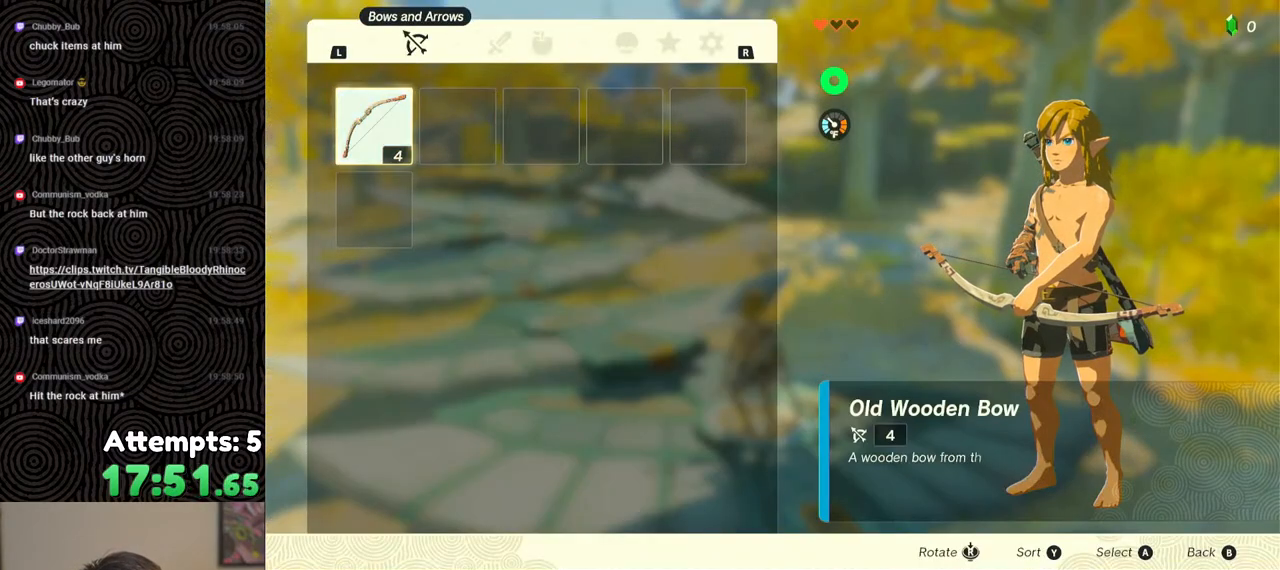
{"buttons": [], "left_stick": "center", "right_stick": "center", "events": [[100, "A", "up"], [167, "B", "down"], [283, "B", "up"]]}
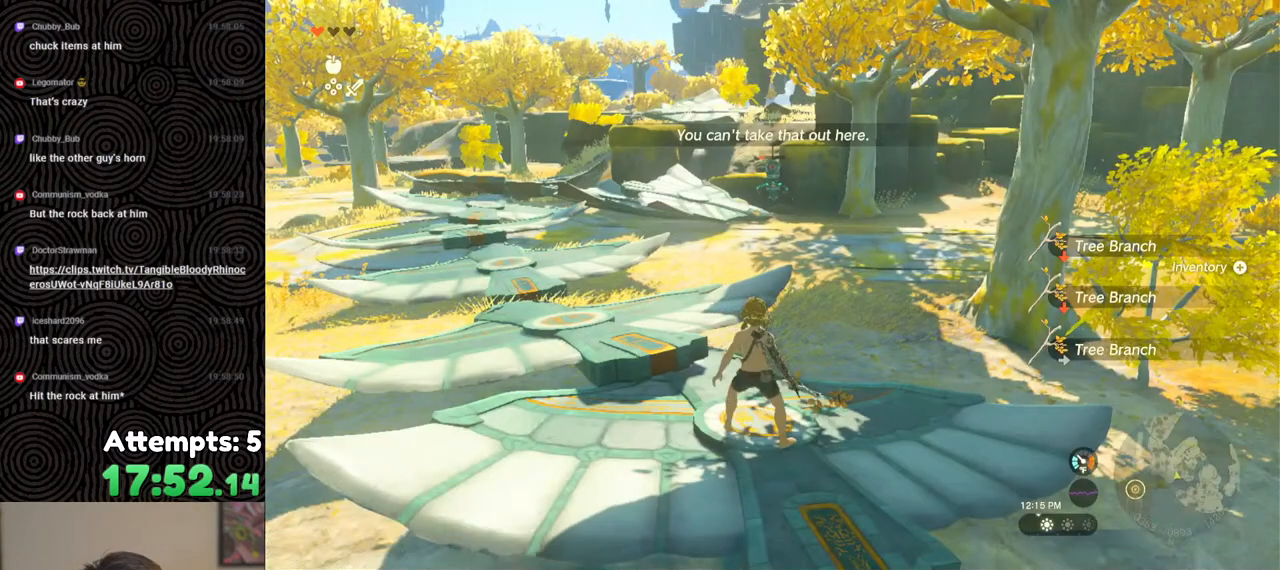
{"buttons": ["START"], "left_stick": "center", "right_stick": "center", "events": [[433, "START", "down"]]}
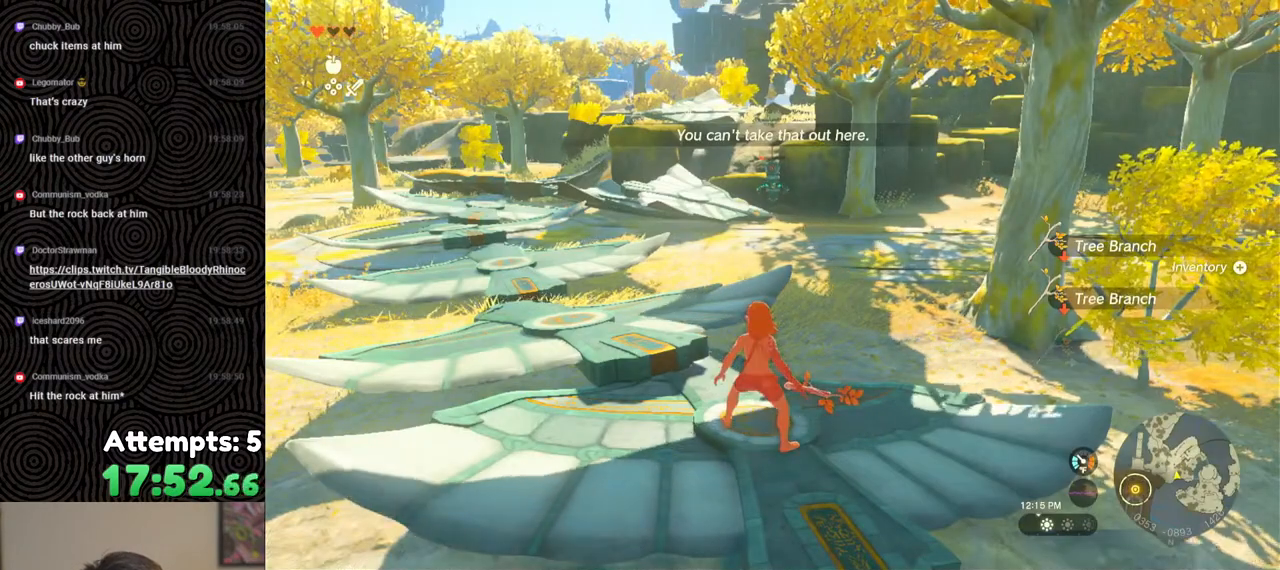
{"buttons": ["R1"], "left_stick": "center", "right_stick": "center", "events": [[50, "START", "up"], [467, "R1", "down"]]}
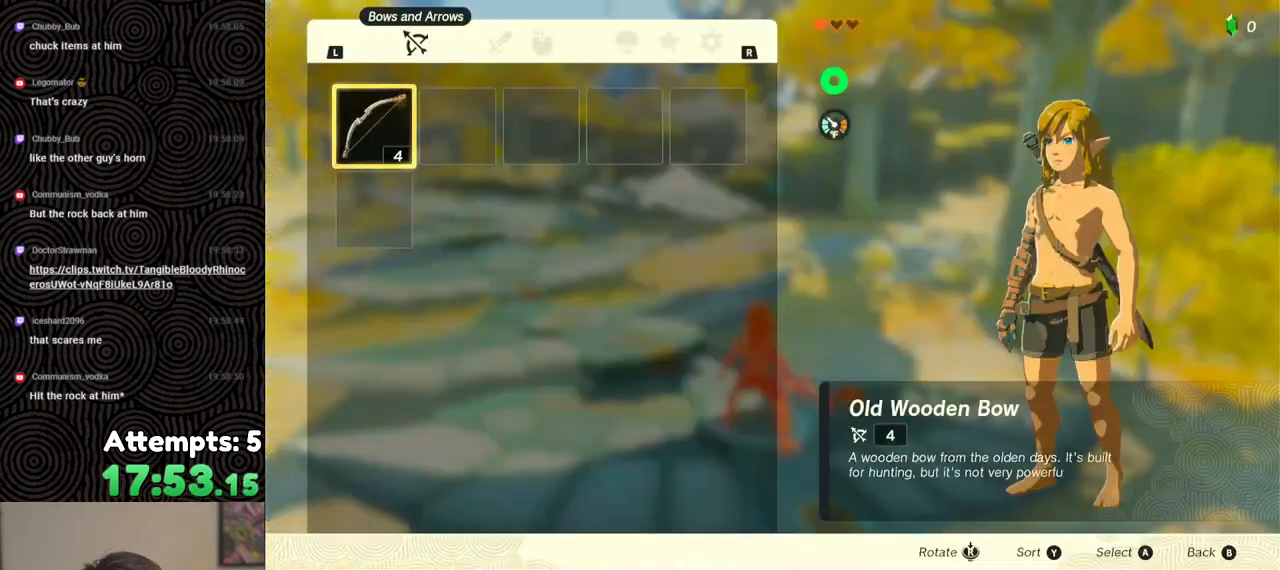
{"buttons": [], "left_stick": "center", "right_stick": "center", "events": [[83, "R1", "up"], [167, "R1", "down"], [267, "R1", "up"]]}
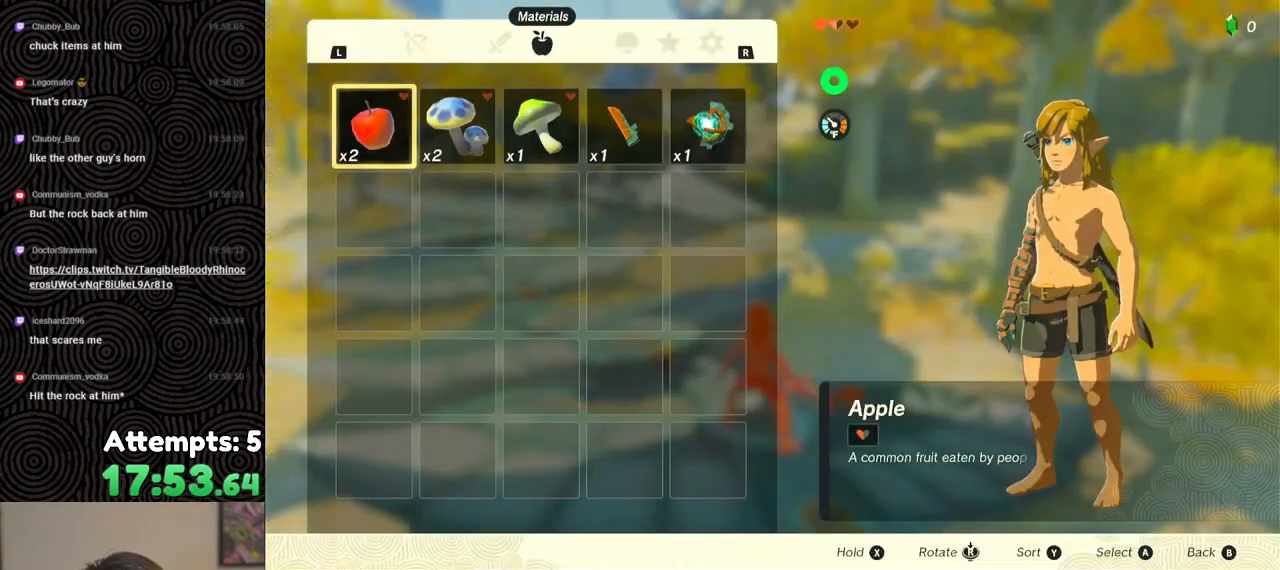
{"buttons": [], "left_stick": "center", "right_stick": "center", "events": [[67, "L1", "down"], [150, "L1", "up"], [300, "DPAD_RIGHT", "down"], [350, "DPAD_RIGHT", "up"], [400, "DPAD_RIGHT", "down"], [500, "DPAD_RIGHT", "up"]]}
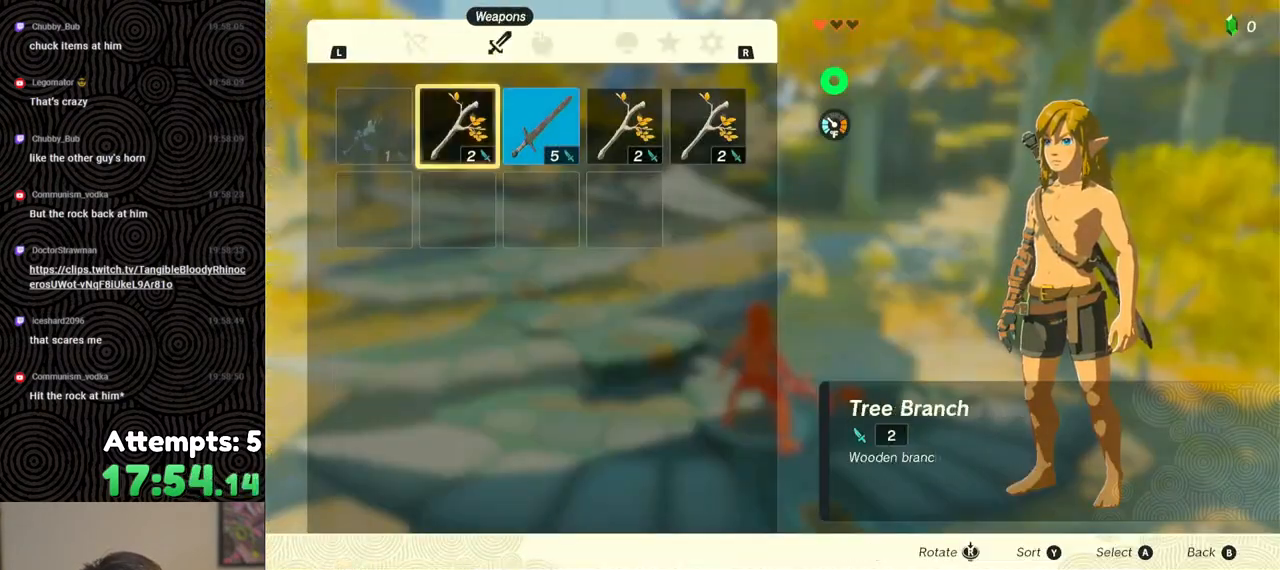
{"buttons": ["DPAD_DOWN"], "left_stick": "center", "right_stick": "center", "events": [[50, "DPAD_RIGHT", "down"], [133, "DPAD_RIGHT", "up"], [200, "DPAD_RIGHT", "down"], [300, "DPAD_RIGHT", "up"], [350, "A", "down"], [433, "DPAD_DOWN", "down"], [450, "A", "up"]]}
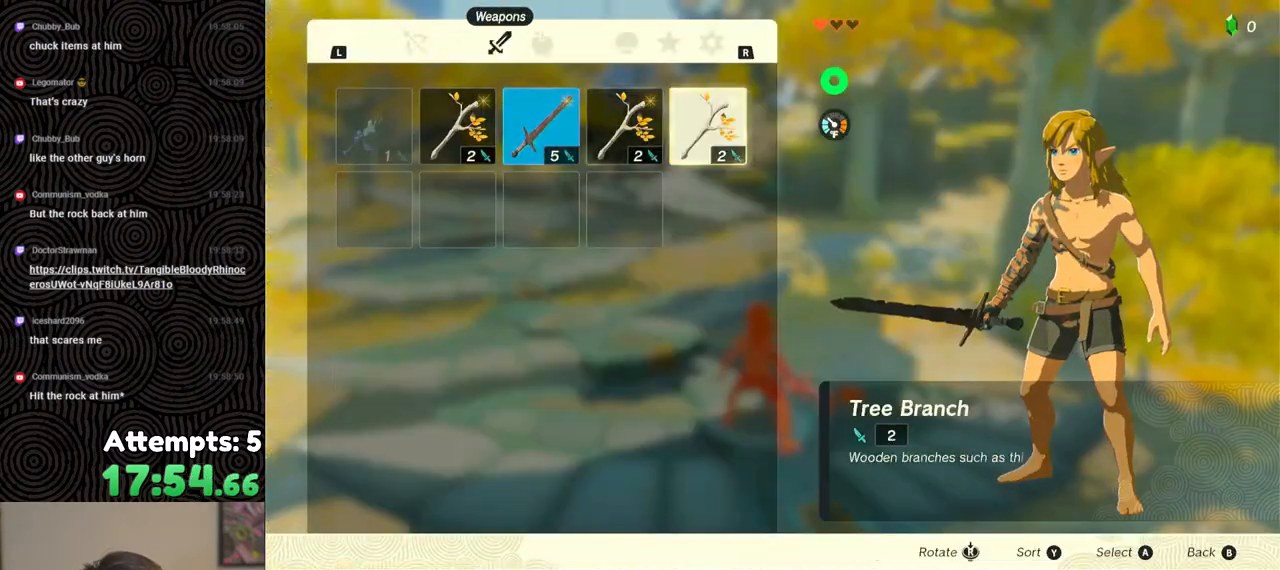
{"buttons": ["A"], "left_stick": "center", "right_stick": "center", "events": [[17, "DPAD_DOWN", "up"], [50, "A", "down"], [133, "A", "up"], [150, "DPAD_LEFT", "down"], [233, "DPAD_LEFT", "up"], [267, "A", "down"], [350, "DPAD_DOWN", "down"], [367, "A", "up"], [417, "DPAD_DOWN", "up"], [433, "A", "down"]]}
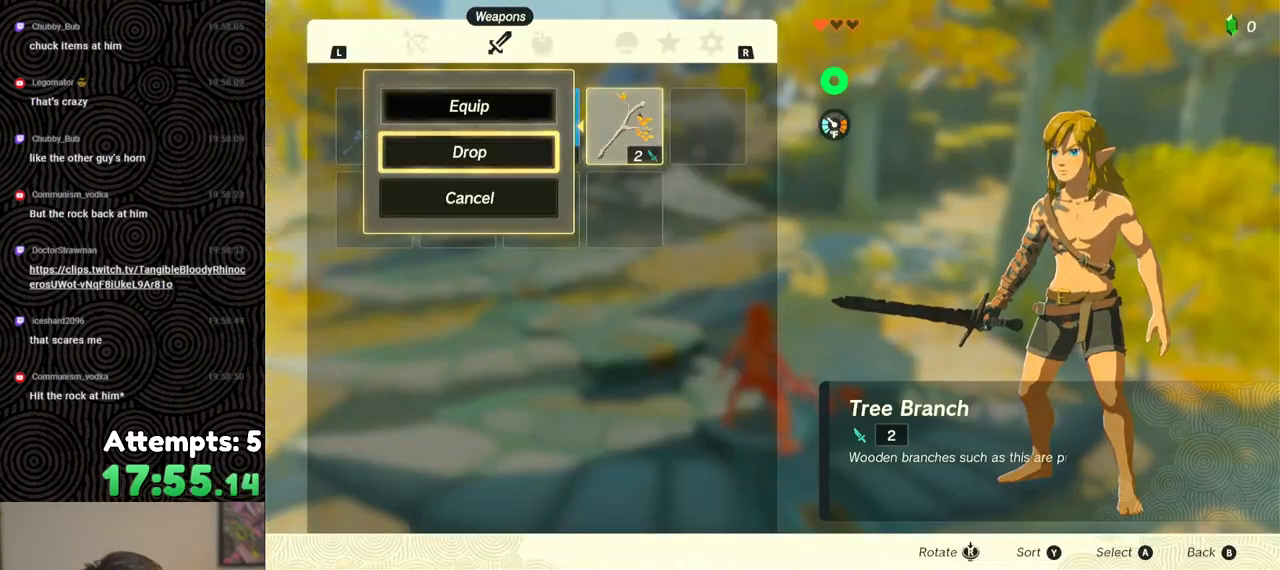
{"buttons": [], "left_stick": "center", "right_stick": "center", "events": [[33, "A", "up"], [33, "DPAD_LEFT", "down"], [100, "DPAD_LEFT", "up"], [150, "A", "down"], [233, "A", "up"], [233, "DPAD_DOWN", "down"], [300, "DPAD_DOWN", "up"], [317, "A", "down"], [433, "A", "up"], [433, "DPAD_LEFT", "down"], [500, "DPAD_LEFT", "up"]]}
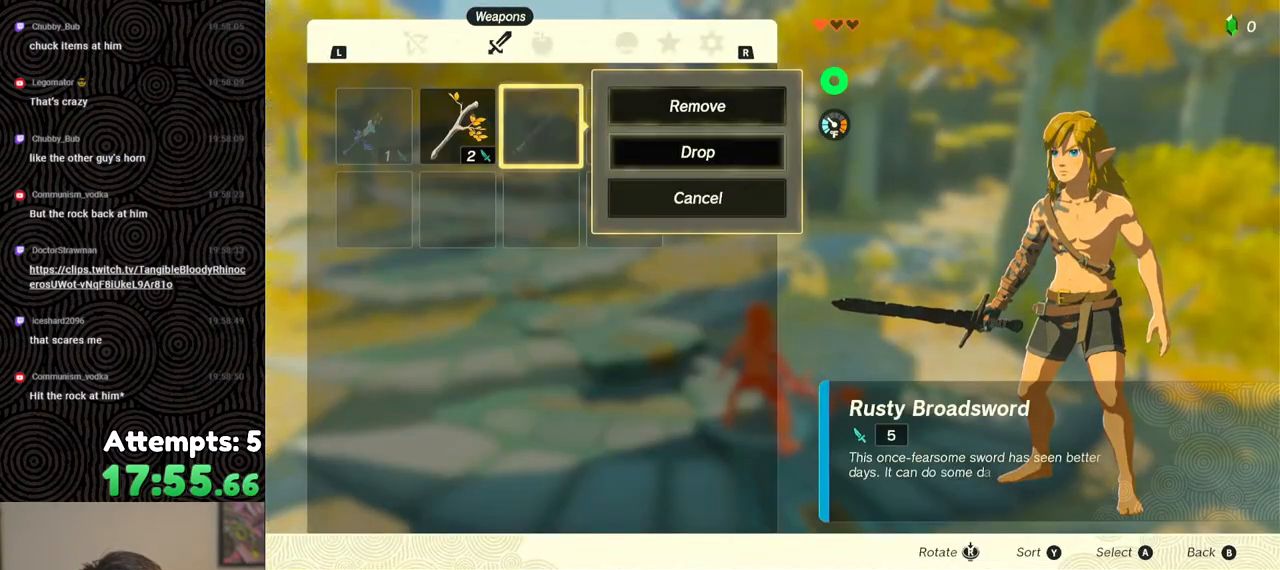
{"buttons": [], "left_stick": "center", "right_stick": "center", "events": [[50, "A", "down"], [133, "A", "up"], [167, "A", "down"], [267, "A", "up"]]}
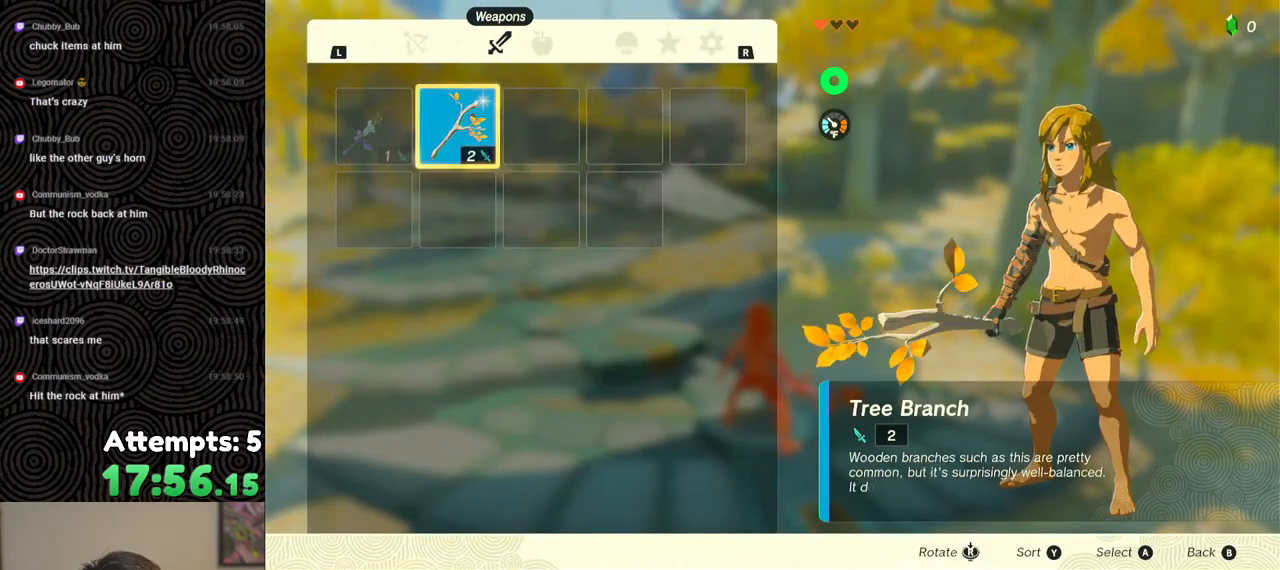
{"buttons": [], "left_stick": "center", "right_stick": "center", "events": [[150, "START", "down"], [250, "START", "up"], [300, "START", "down"], [450, "START", "up"]]}
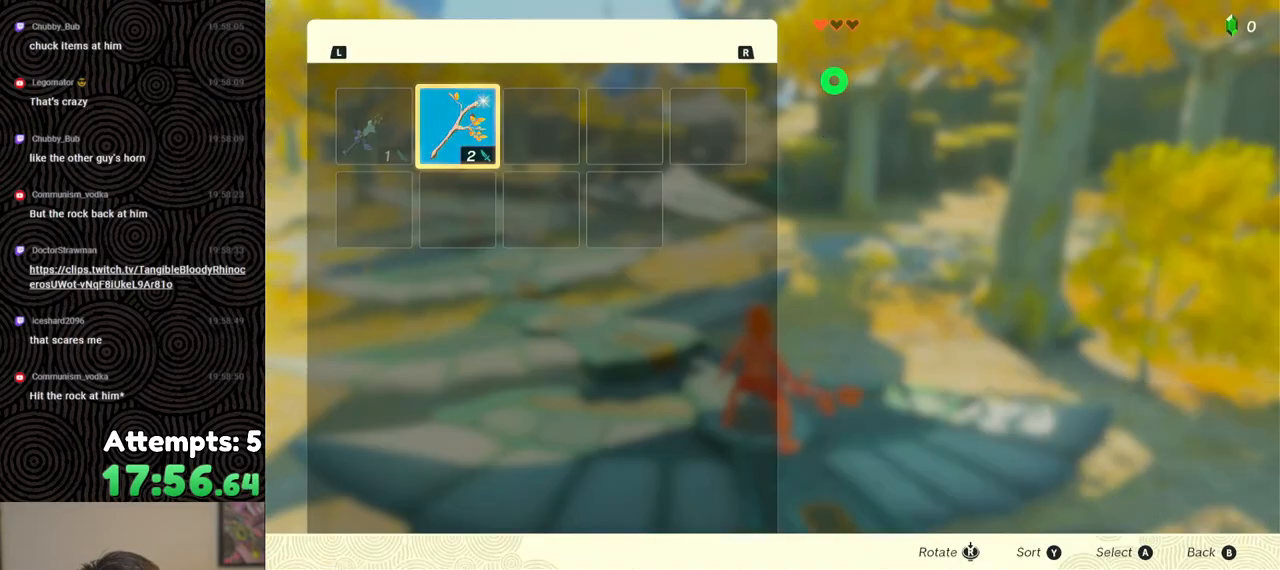
{"buttons": ["A"], "left_stick": "center", "right_stick": "center", "events": [[217, "A", "down"], [317, "A", "up"], [333, "DPAD_DOWN", "down"], [417, "A", "down"], [417, "DPAD_DOWN", "up"]]}
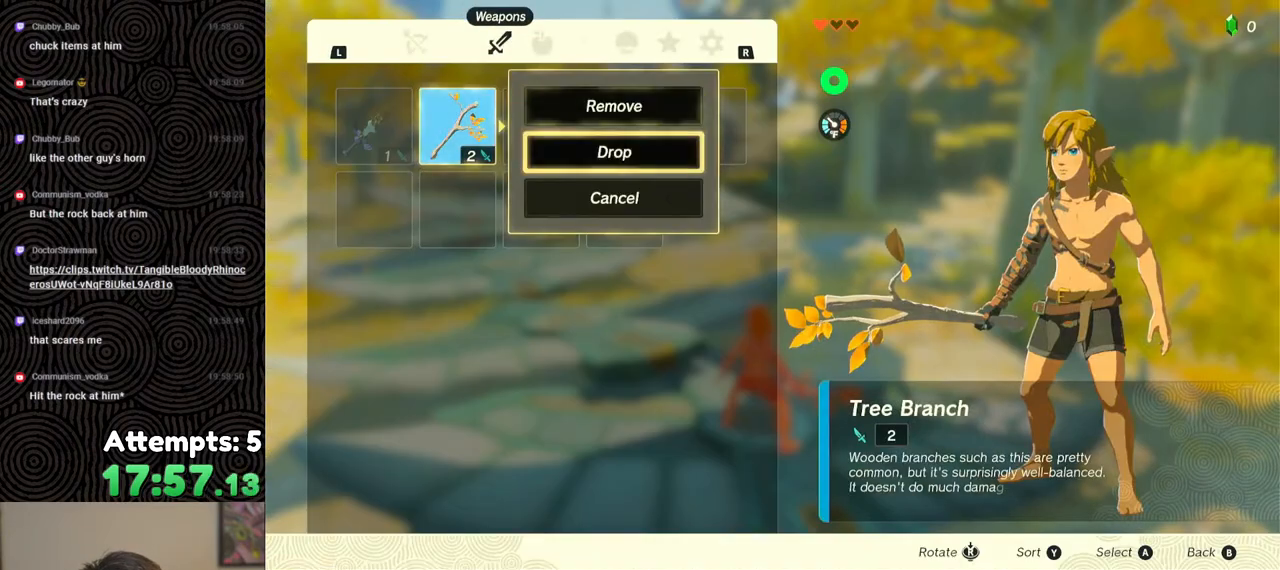
{"buttons": [], "left_stick": "center", "right_stick": "center", "events": [[17, "A", "up"], [117, "B", "down"], [200, "B", "up"], [267, "left_stick", "down"], [333, "left_stick", "center"], [433, "A", "down"], [500, "A", "up"]]}
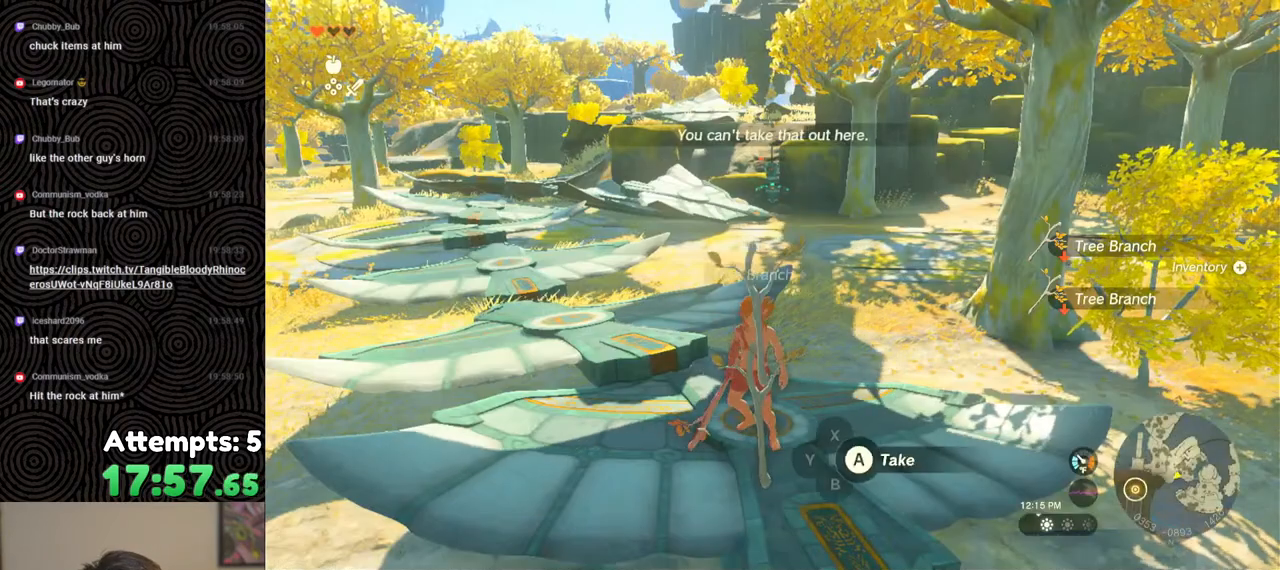
{"buttons": ["START"], "left_stick": "center", "right_stick": "center", "events": [[67, "A", "down"], [150, "A", "up"], [183, "A", "down"], [283, "left_stick", "up"], [300, "A", "up"], [367, "left_stick", "center"], [417, "START", "down"]]}
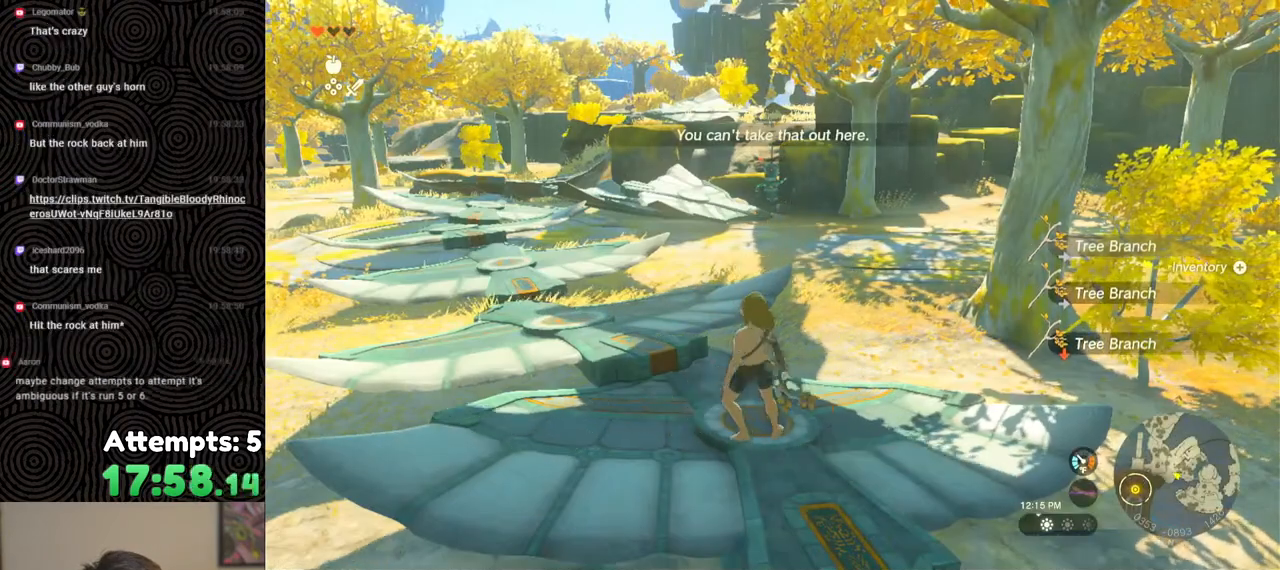
{"buttons": ["A"], "left_stick": "center", "right_stick": "center", "events": [[67, "START", "up"], [133, "DPAD_RIGHT", "down"], [217, "DPAD_RIGHT", "up"], [267, "DPAD_RIGHT", "down"], [350, "DPAD_RIGHT", "up"], [483, "A", "down"]]}
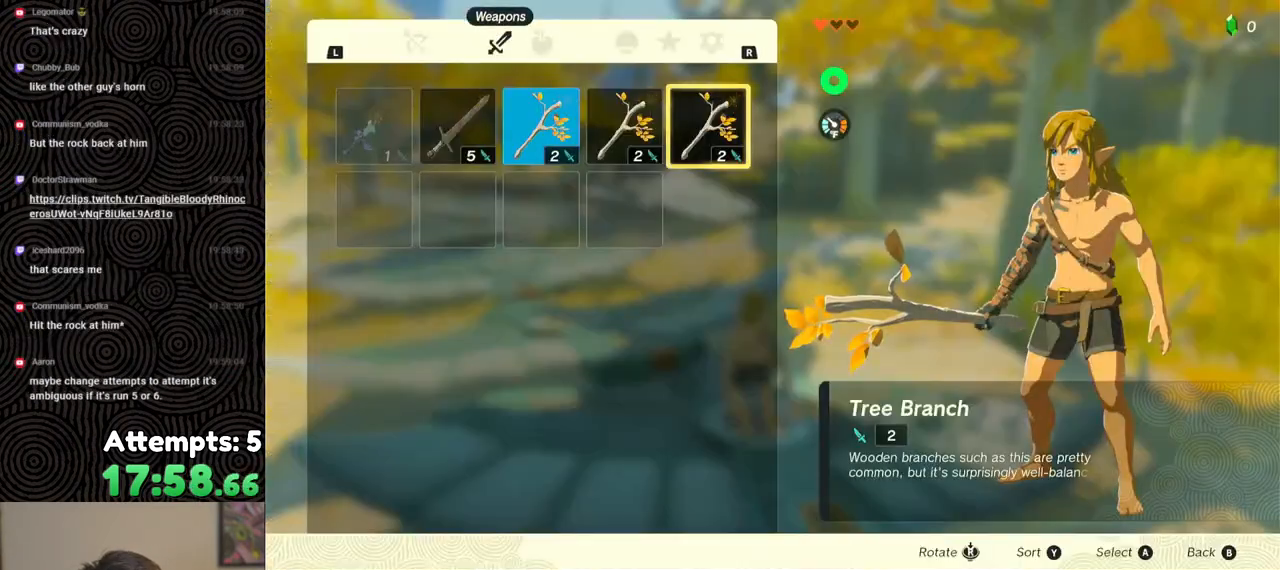
{"buttons": ["A"], "left_stick": "center", "right_stick": "center", "events": [[100, "A", "up"], [350, "DPAD_DOWN", "down"], [450, "A", "down"], [450, "DPAD_DOWN", "up"]]}
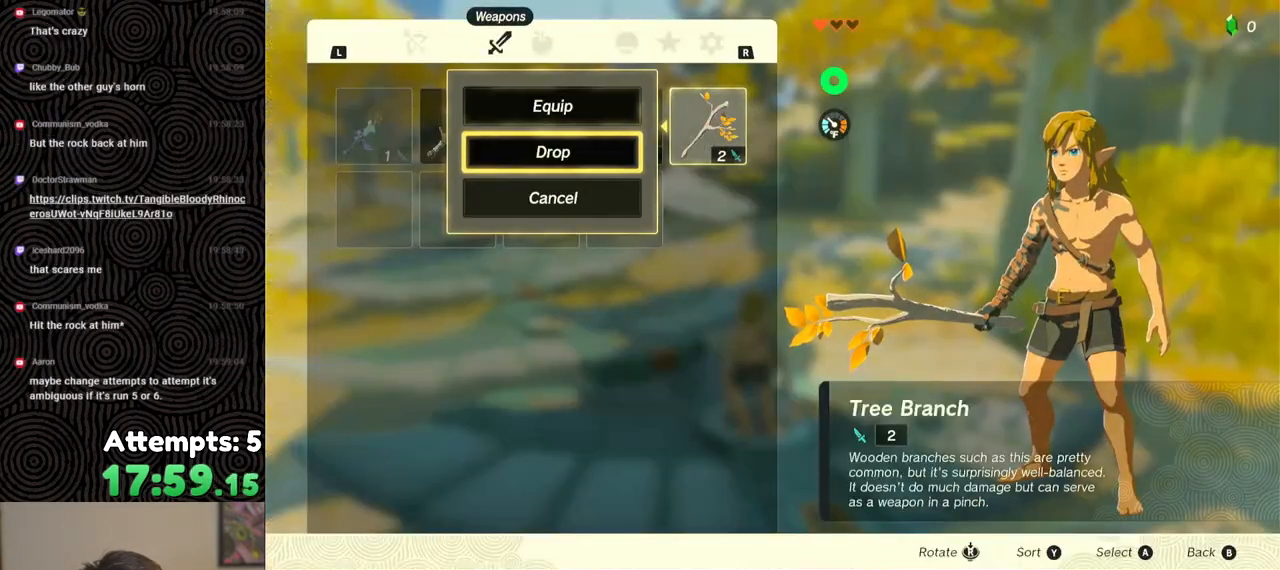
{"buttons": ["DPAD_LEFT"], "left_stick": "center", "right_stick": "center", "events": [[50, "A", "up"], [83, "DPAD_LEFT", "down"], [133, "DPAD_LEFT", "up"], [167, "A", "down"], [250, "A", "up"], [250, "DPAD_DOWN", "down"], [333, "A", "down"], [333, "DPAD_DOWN", "up"], [433, "A", "up"], [433, "DPAD_LEFT", "down"]]}
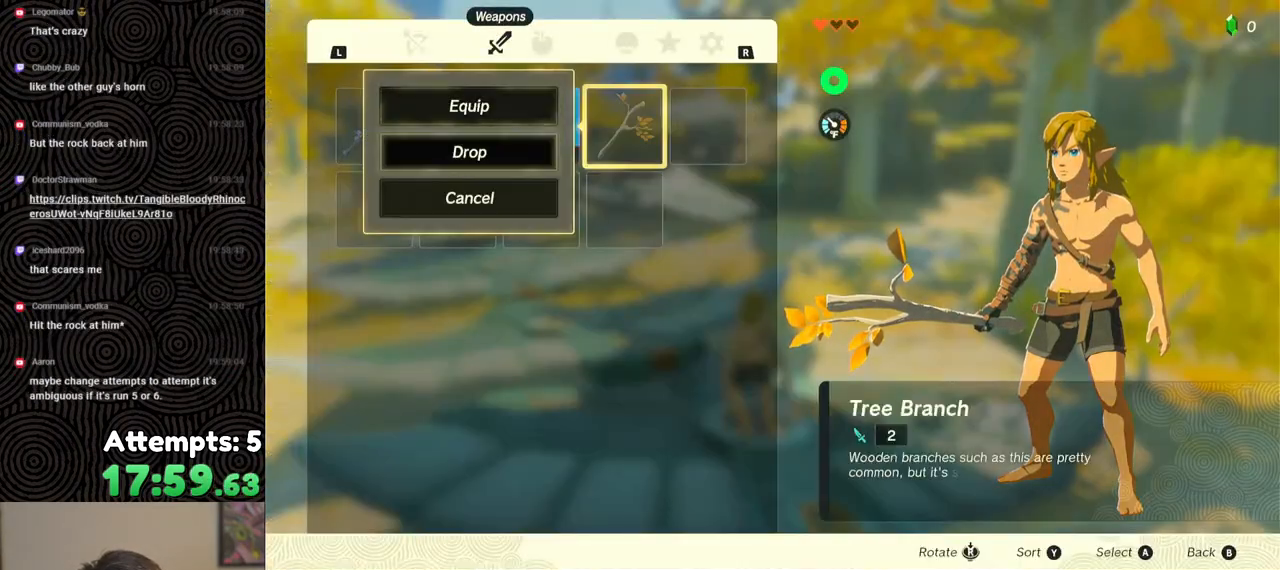
{"buttons": ["A"], "left_stick": "center", "right_stick": "center", "events": [[17, "A", "down"], [17, "DPAD_LEFT", "up"], [133, "A", "up"], [183, "DPAD_DOWN", "down"], [250, "DPAD_DOWN", "up"], [300, "A", "down"], [383, "A", "up"], [383, "DPAD_LEFT", "down"], [467, "DPAD_LEFT", "up"], [500, "A", "down"]]}